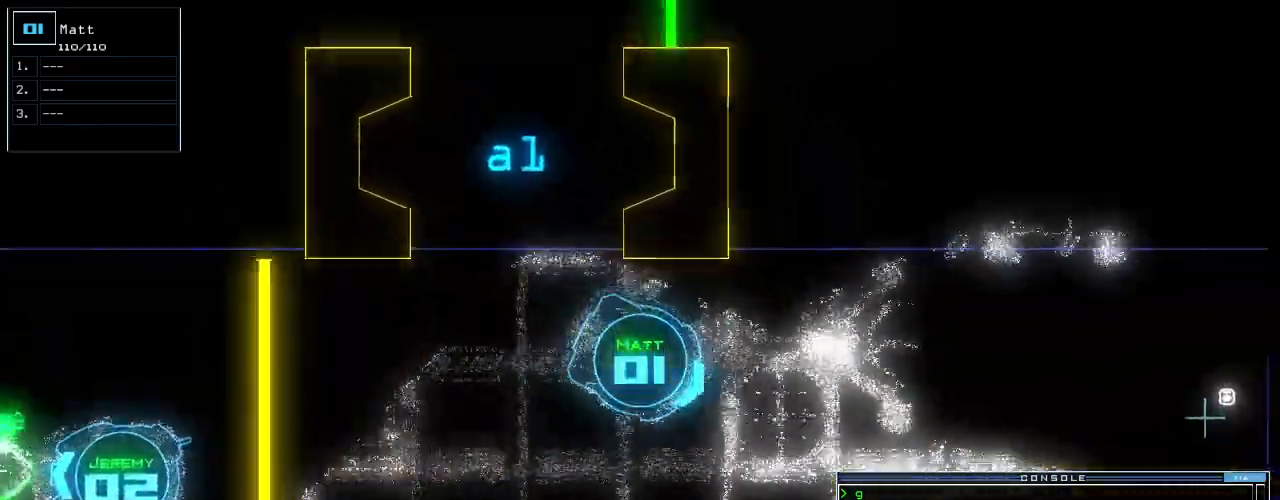
Gameplay with keyboard; each line is a JSON object with the keys held at the frame after it. "events" lists presses ("down") and releases ("up") of ".", "0", "1", "2", "3", "4", "5", "6", "7", "8", "9", "a", "b", "backspace", "c", "caps_lock", "comma", "ctrl_l", "ctrl_r", "d", "down", "e", "equals", "escape", "f", "g", "h", "i", "j", "k", "l", "left", "m", "minus", "n", "o", "p", "q", "quote", "r", "return", "right", "s", "semicolon", "shift_l", "shift_r", "space", "t", "tab", "tilde", "u", "up", "v", "w", "x", "y" and "z" between this image and that frame as [ms after this image, input, new state], when the widget could be followed in between. No other keys are recorded. Mouse input is not recorded.
{"keys": ["up"], "events": [[292, "left", "down"], [375, "left", "up"]]}
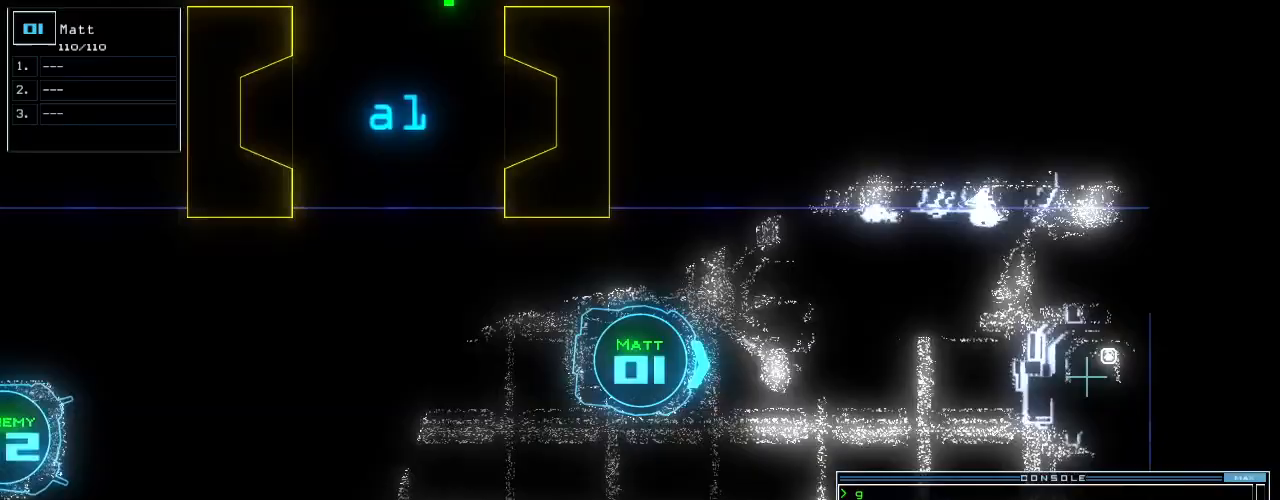
{"keys": ["up"], "events": [[62, "right", "down"], [188, "right", "up"]]}
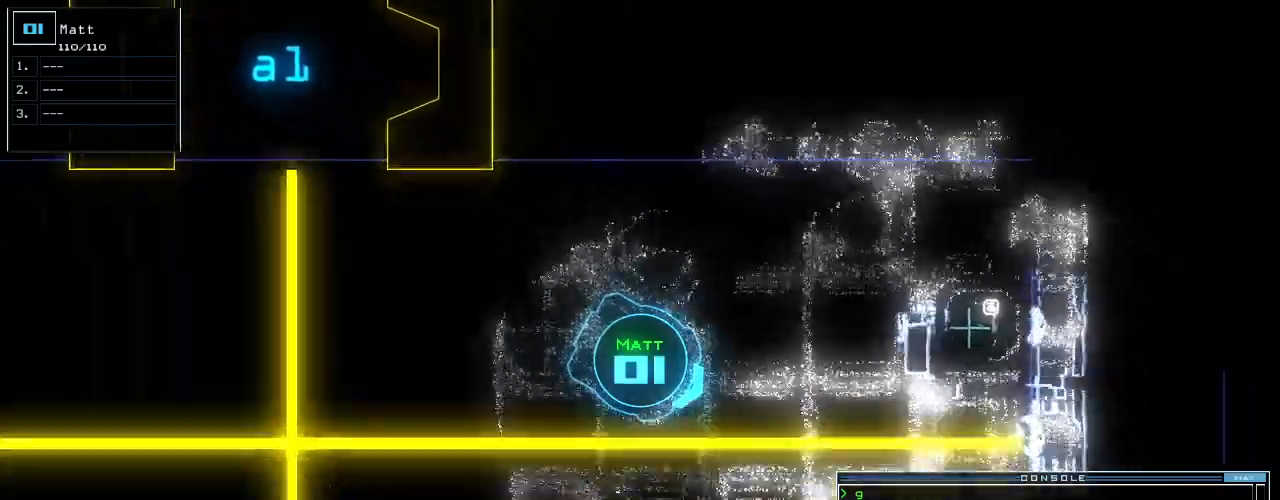
{"keys": ["up"], "events": [[125, "d", "down"], [208, "d", "up"]]}
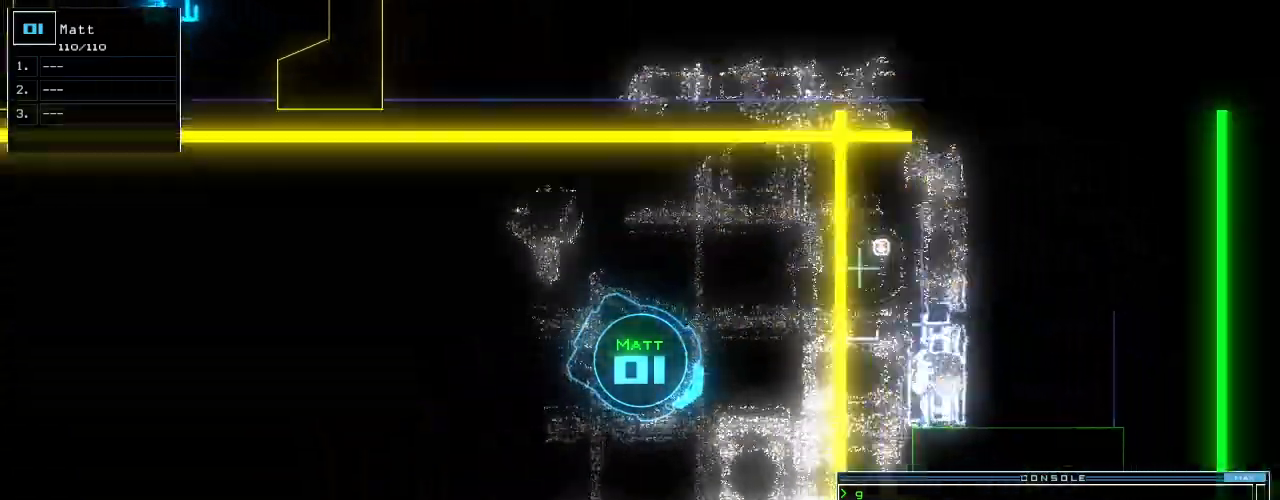
{"keys": ["up"], "events": [[354, "5", "down"], [396, "right", "down"], [438, "5", "up"], [500, "right", "up"]]}
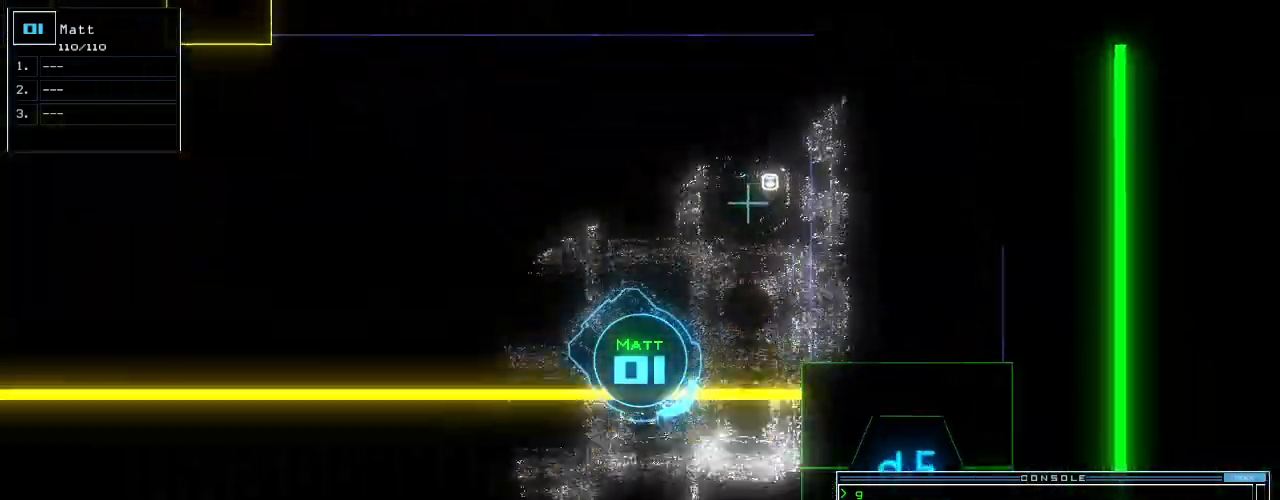
{"keys": ["left", "up"], "events": [[250, "return", "down"], [396, "return", "up"], [438, "left", "down"]]}
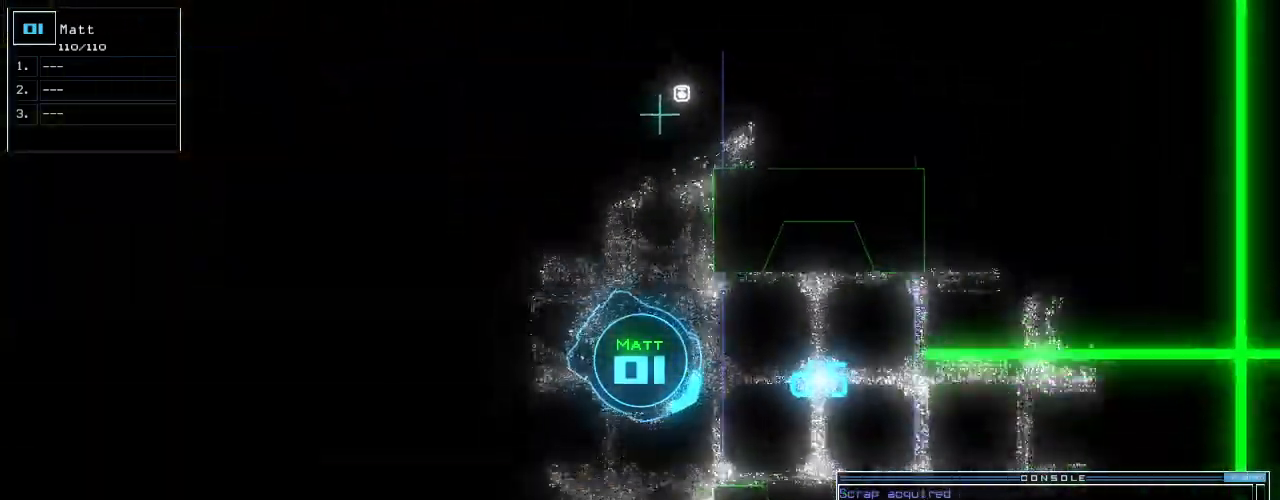
{"keys": ["up"], "events": [[188, "left", "up"]]}